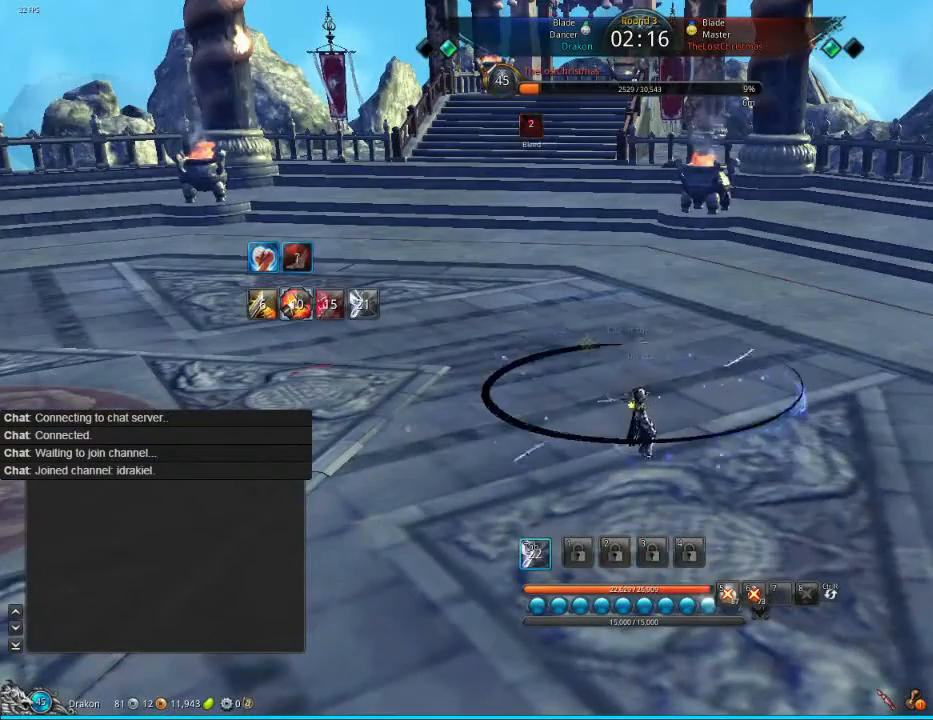
Gameplay with keyboard and mouse; each line is a JSON object with the keys and mouse buttons held at the frame after it. "events" lists presses ("down") and releases ("up") of "1", "2", "3", "4", "5", "a", "alt", "c", "ctrl", "d", "e", "f", "q", "s", "shift", "space", "tab", "v", "w", "x", "z", "mouse_left", "mouse_middle", "mouse_right", "mouse_wheel_up" and "mouse_wheel_down" between this image and that frame as [ms after this image, input, new state], when the widget could be followed in between. "mouse_left", "mouse_middle", "mouse_right", "mouse_wheel_up", "mouse_wheel_down" = the "left", "middle", "right", "wheel_up", "wheel_down" buttons of the "mouse" list. No other keys are recorded. Mouse movement is not recorded.
{"keys": [], "mouse": [], "events": [[40, "d", "up"], [40, "tab", "down"], [40, "w", "down"], [120, "tab", "up"], [200, "tab", "down"], [200, "w", "up"], [240, "w", "down"], [280, "tab", "up"], [280, "w", "up"], [360, "tab", "down"], [400, "tab", "up"]]}
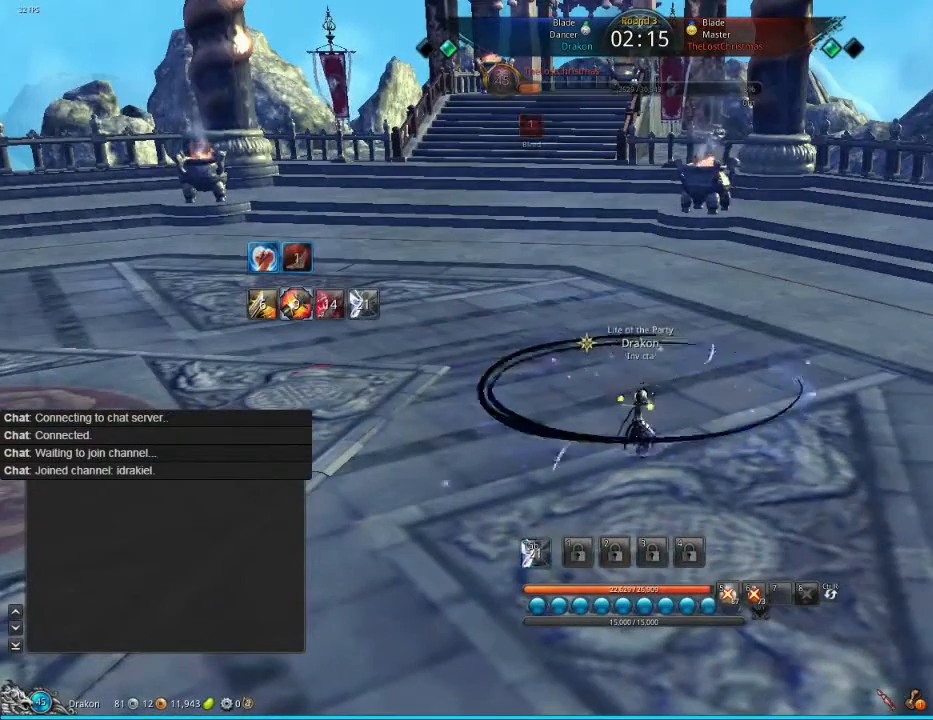
{"keys": ["f", "tab"], "mouse": [], "events": [[40, "tab", "down"], [200, "tab", "up"], [320, "tab", "down"], [360, "tab", "up"], [480, "f", "down"], [480, "tab", "down"]]}
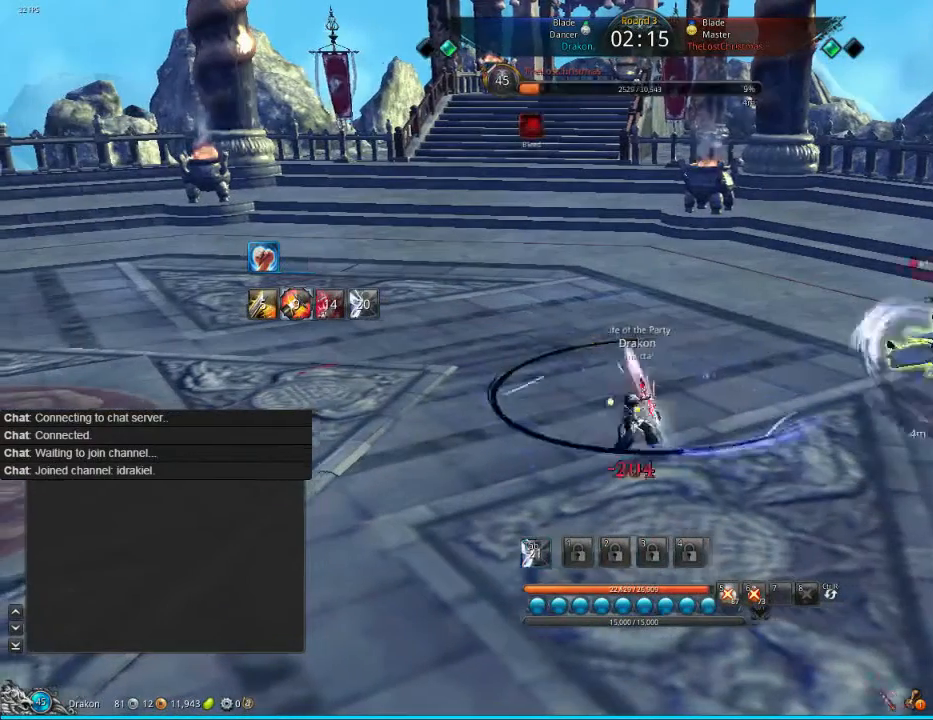
{"keys": ["f"], "mouse": [], "events": [[40, "f", "up"], [40, "tab", "up"], [120, "tab", "down"], [120, "w", "down"], [160, "tab", "up"], [160, "w", "up"], [320, "tab", "down"], [320, "w", "down"], [360, "tab", "up"], [360, "w", "up"], [400, "f", "down"], [440, "f", "up"], [480, "f", "down"]]}
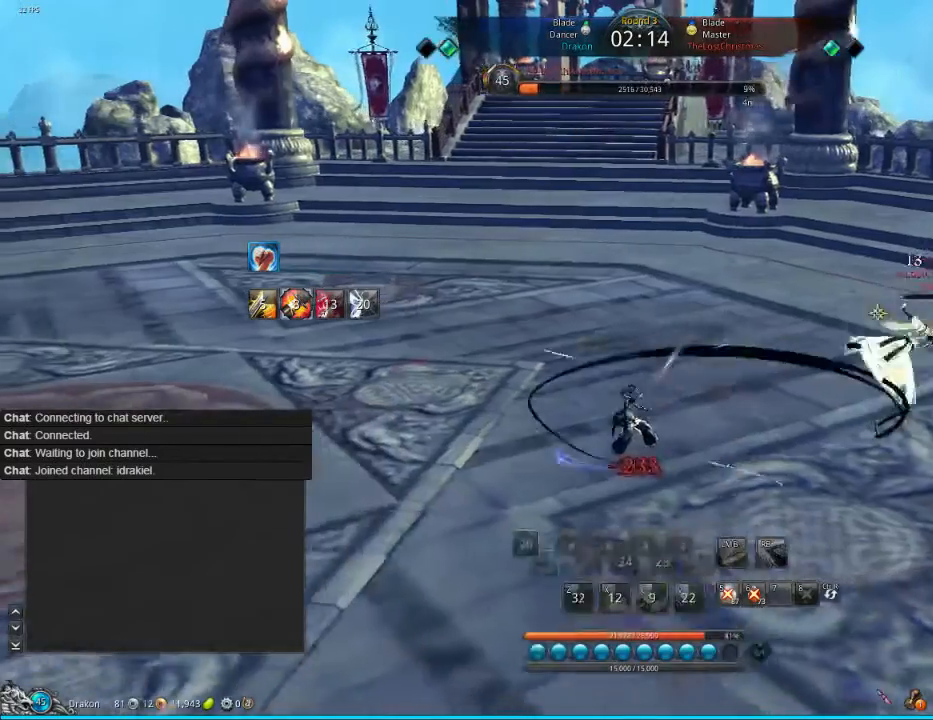
{"keys": [], "mouse": [], "events": [[120, "f", "up"], [160, "f", "down"], [320, "tab", "down"], [360, "f", "up"], [360, "tab", "up"], [400, "tab", "down"], [440, "w", "down"], [480, "tab", "up"], [480, "w", "up"]]}
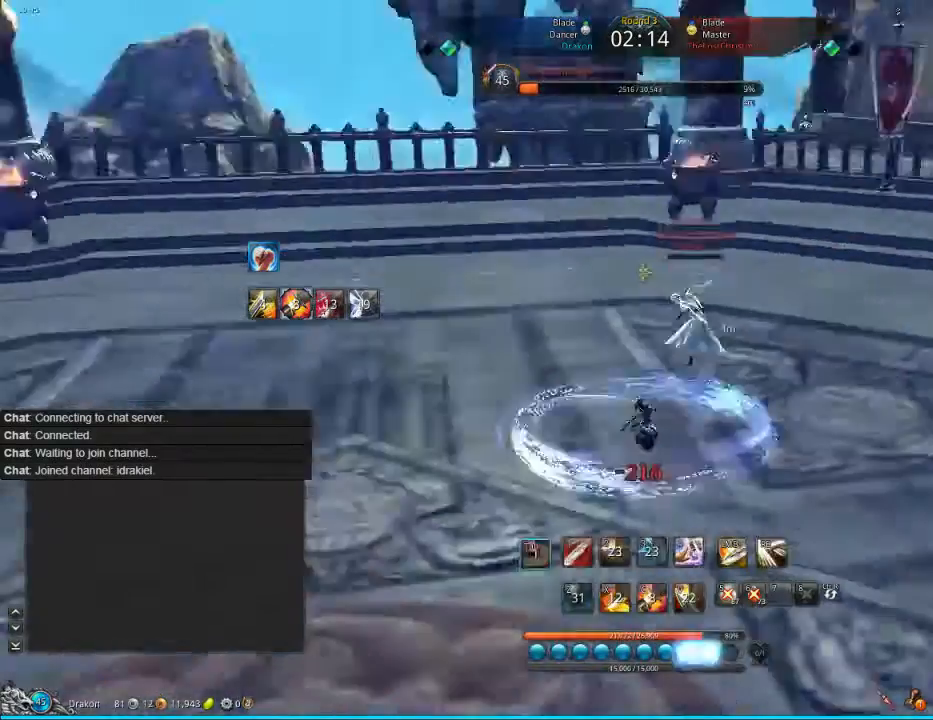
{"keys": ["d"], "mouse": [], "events": [[40, "tab", "down"], [40, "w", "down"], [80, "tab", "up"], [80, "w", "up"], [200, "tab", "down"], [240, "w", "down"], [280, "tab", "up"], [320, "d", "down"], [320, "w", "up"]]}
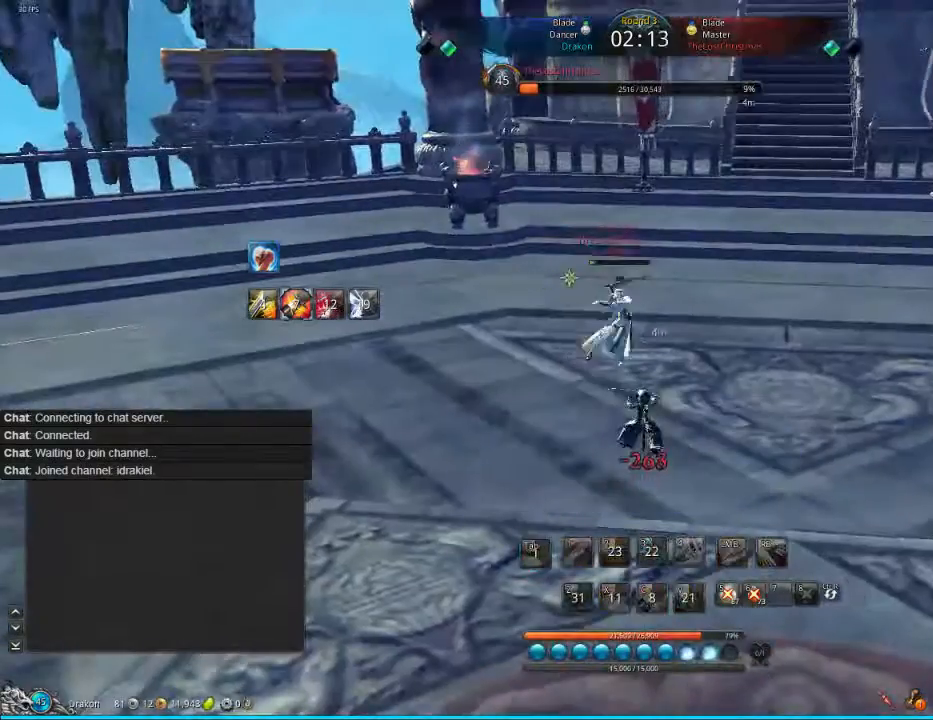
{"keys": ["2", "d"], "mouse": [], "events": [[120, "tab", "down"], [200, "tab", "up"], [280, "tab", "down"], [360, "tab", "up"], [520, "2", "down"]]}
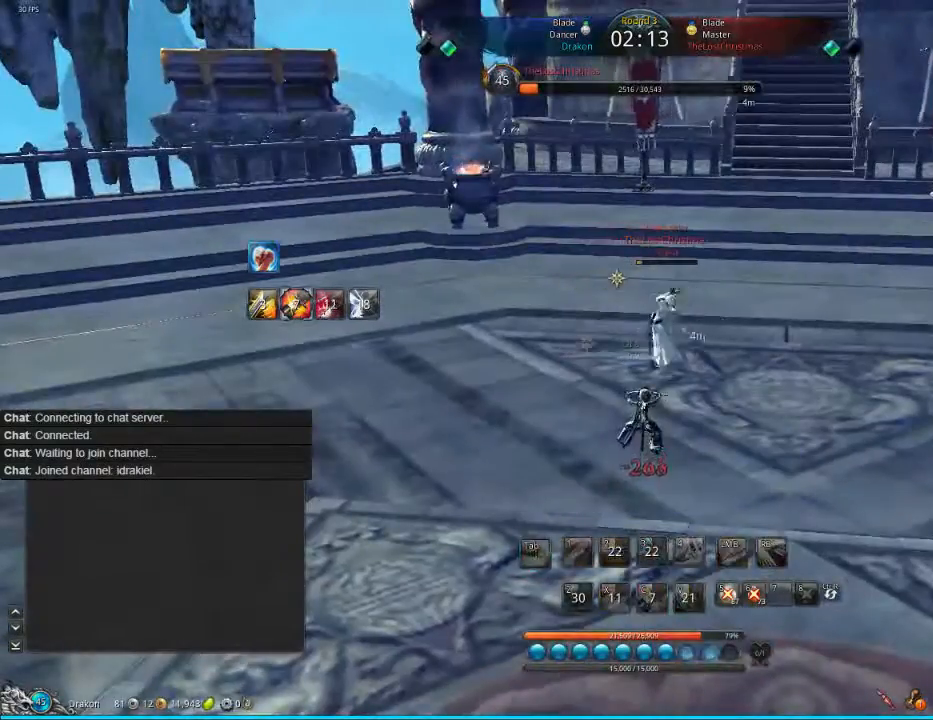
{"keys": ["tab"], "mouse": [], "events": [[40, "2", "up"], [40, "d", "up"], [360, "tab", "down"]]}
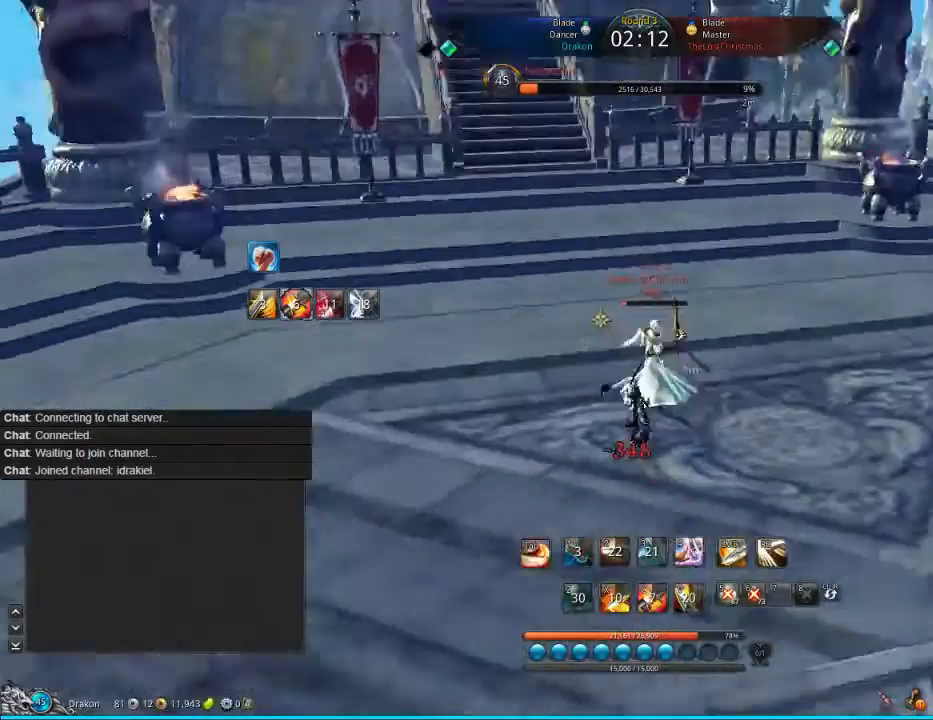
{"keys": [], "mouse": [], "events": [[160, "tab", "up"], [240, "w", "down"], [320, "tab", "down"], [320, "w", "up"], [480, "tab", "up"]]}
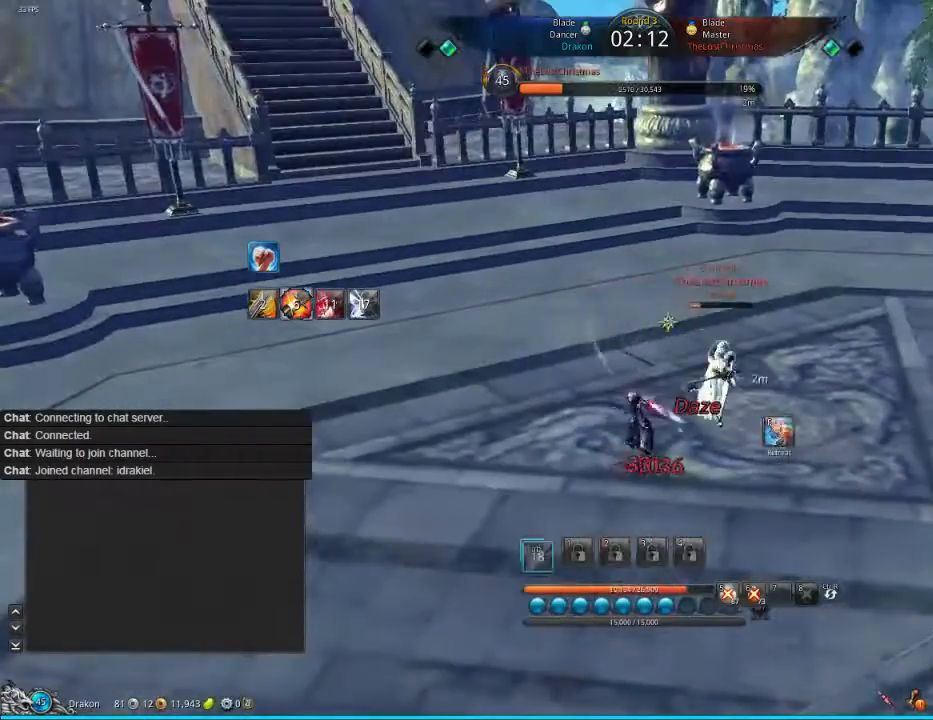
{"keys": [], "mouse": [], "events": [[40, "d", "down"], [160, "tab", "down"], [160, "w", "down"], [240, "d", "up"], [240, "w", "up"], [280, "f", "down"], [360, "f", "up"], [360, "tab", "up"], [440, "f", "down"], [480, "f", "up"]]}
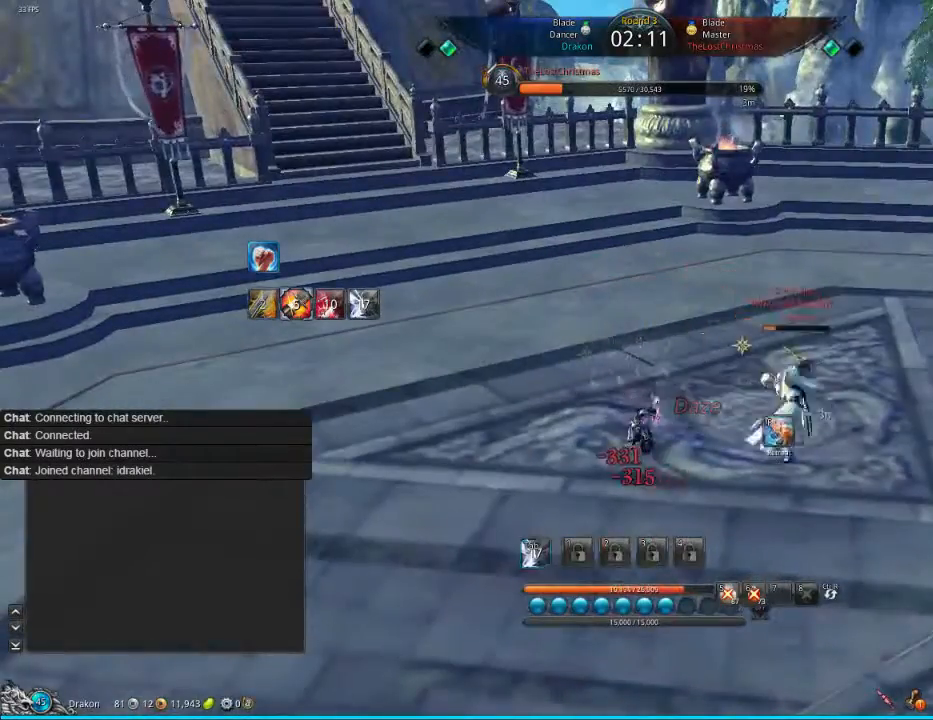
{"keys": [], "mouse": [], "events": [[80, "f", "down"], [160, "f", "up"], [240, "f", "down"], [320, "f", "up"], [400, "f", "down"], [480, "f", "up"]]}
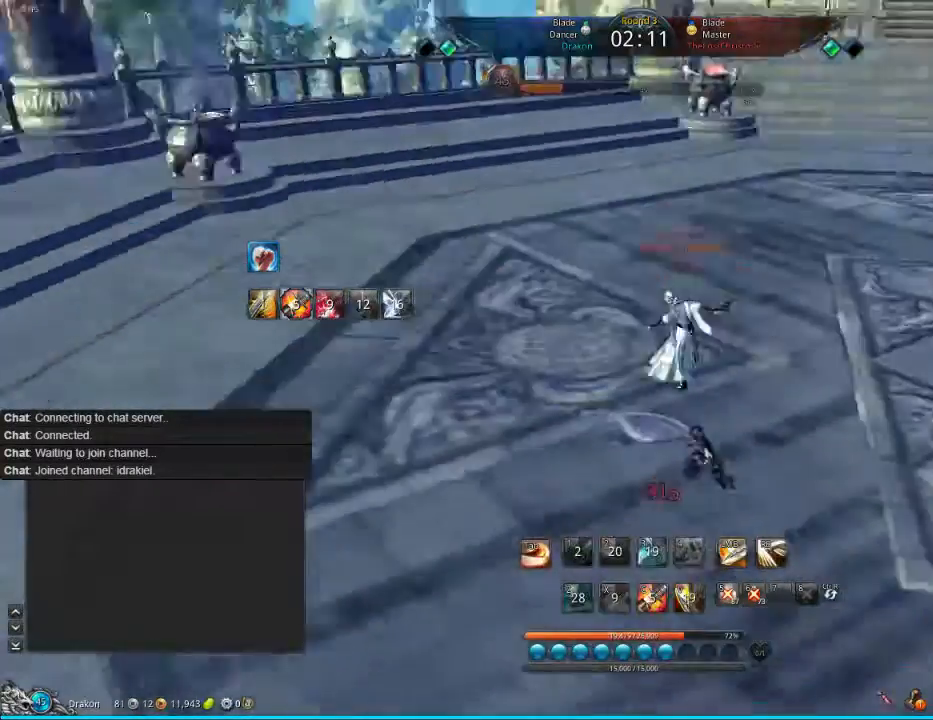
{"keys": ["d"], "mouse": [], "events": [[40, "d", "down"], [40, "w", "down"], [80, "tab", "down"], [120, "w", "up"], [200, "tab", "up"], [240, "tab", "down"], [480, "tab", "up"]]}
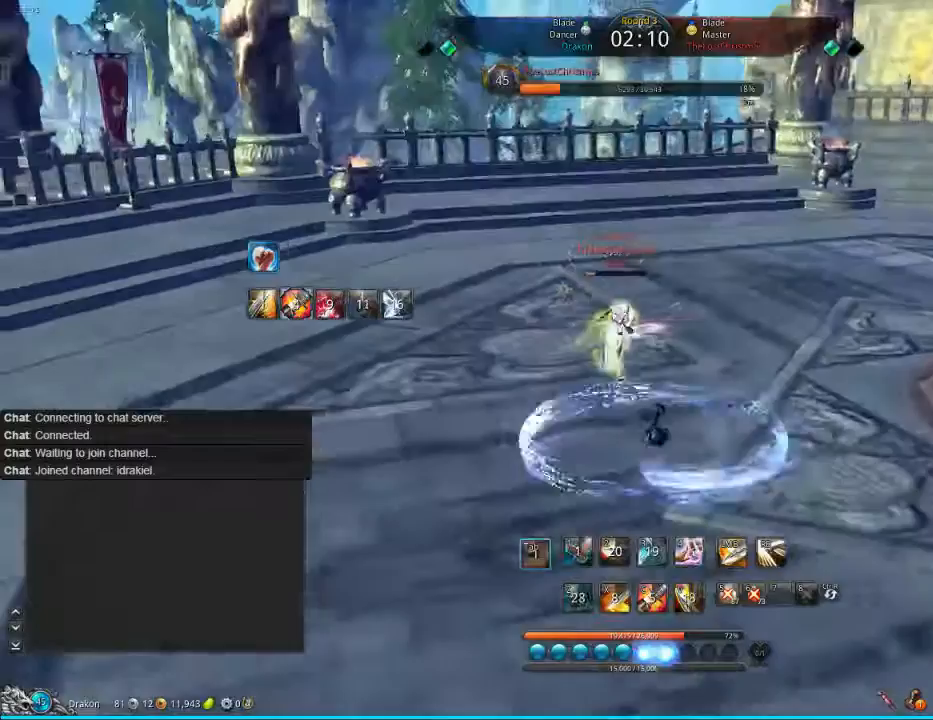
{"keys": ["d"], "mouse": [], "events": [[40, "tab", "down"], [120, "w", "down"], [160, "tab", "up"], [160, "w", "up"]]}
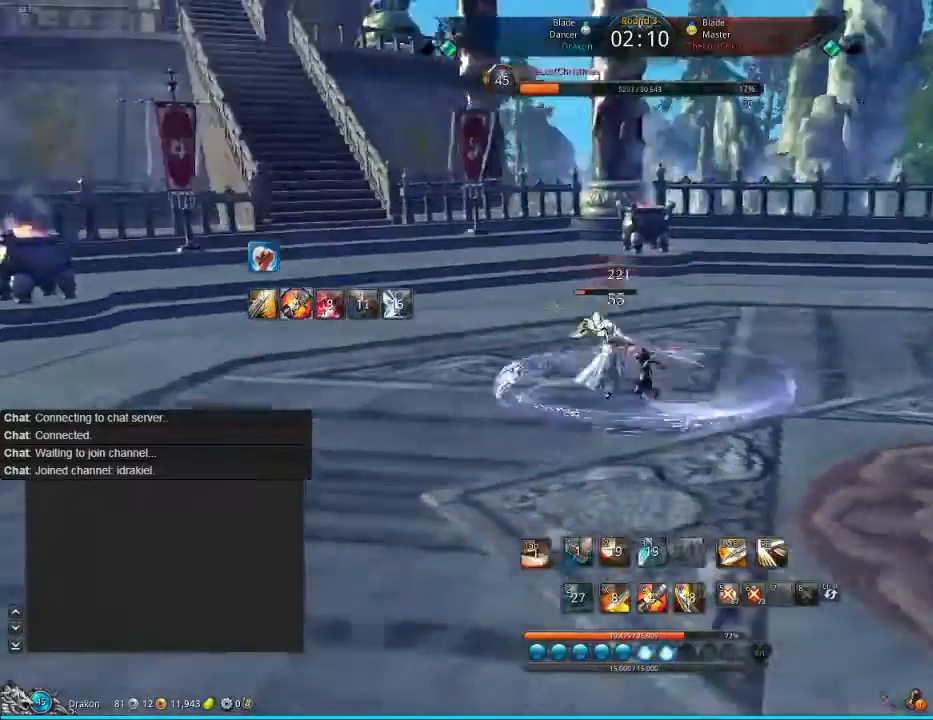
{"keys": ["1", "d"], "mouse": [], "events": [[200, "1", "down"], [240, "1", "up"], [320, "1", "down"], [400, "1", "up"], [480, "1", "down"]]}
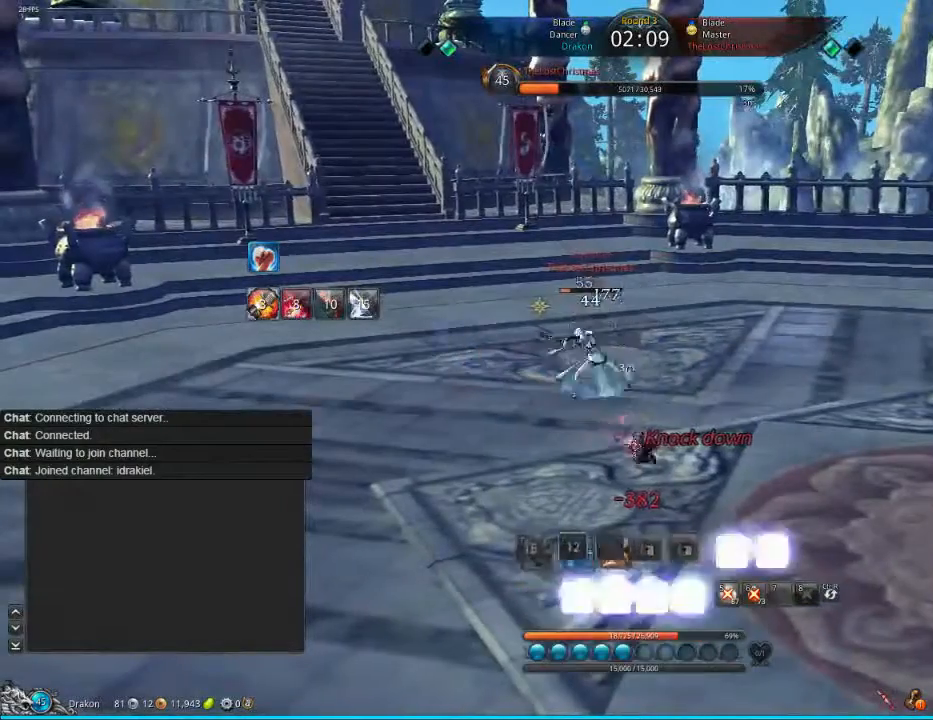
{"keys": ["d"], "mouse": [], "events": [[80, "1", "up"], [160, "mouse_left", "down"], [160, "tab", "down"], [240, "mouse_left", "up"], [240, "tab", "up"], [320, "tab", "down"], [360, "tab", "up"], [400, "2", "down"], [480, "2", "up"]]}
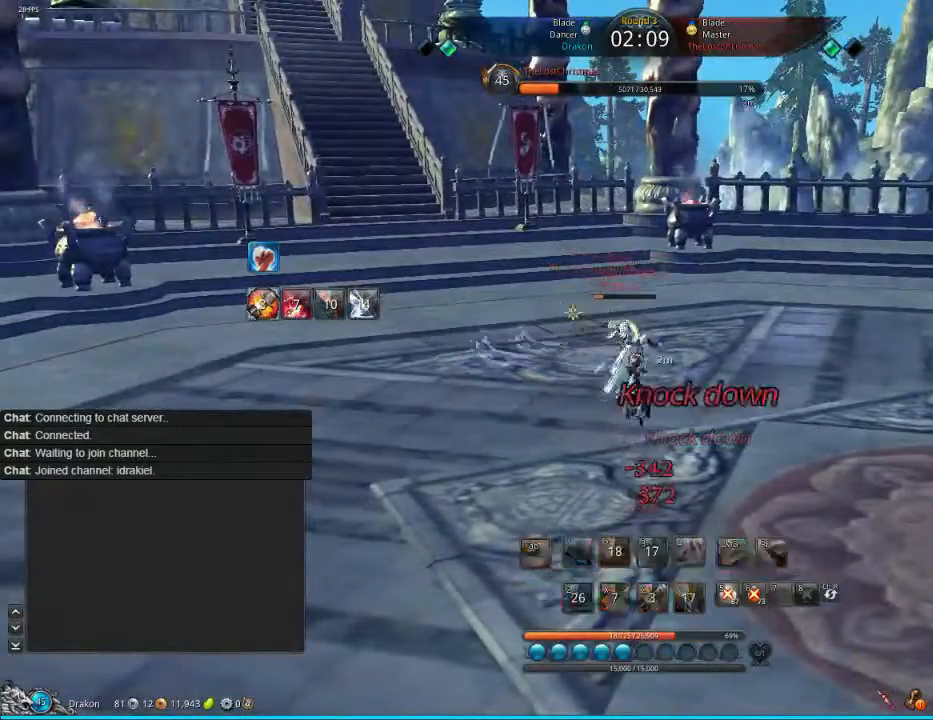
{"keys": [], "mouse": [], "events": [[40, "2", "down"], [40, "d", "up"], [120, "2", "up"], [160, "2", "down"], [240, "2", "up"], [440, "tab", "down"], [480, "tab", "up"]]}
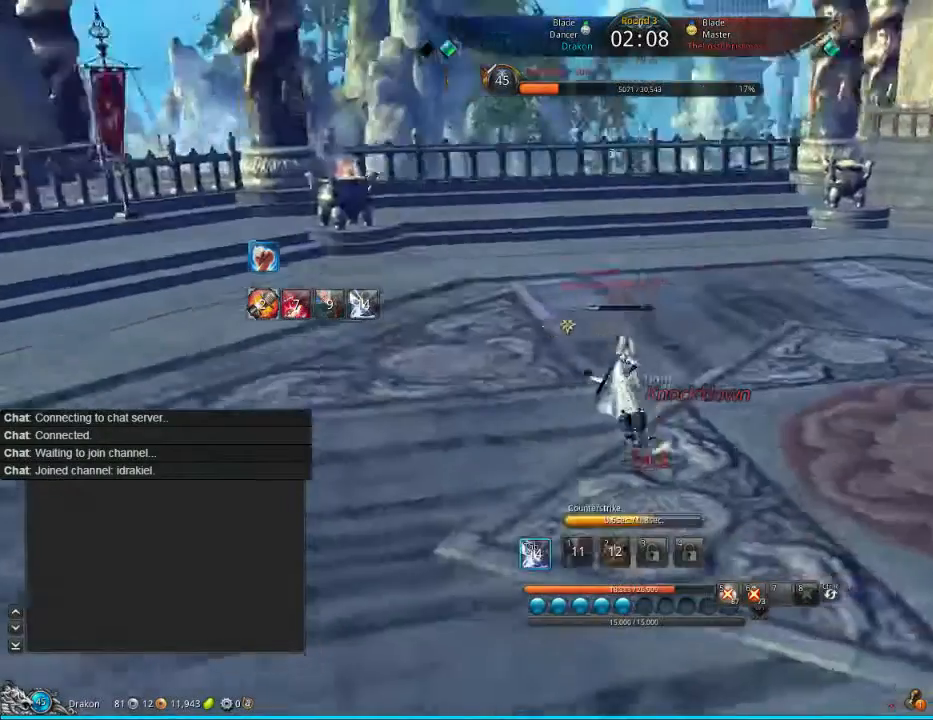
{"keys": [], "mouse": [], "events": [[120, "tab", "down"], [280, "tab", "up"], [400, "tab", "down"], [440, "tab", "up"]]}
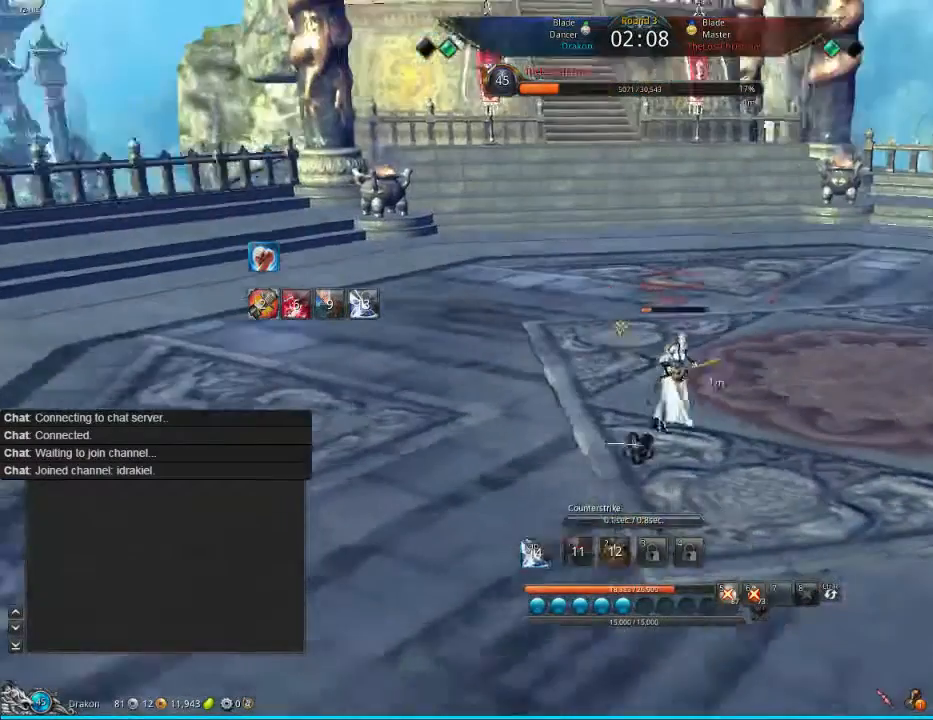
{"keys": [], "mouse": [], "events": [[40, "tab", "down"], [80, "tab", "up"], [160, "tab", "down"], [240, "tab", "up"], [360, "tab", "down"], [400, "tab", "up"], [440, "tab", "down"], [480, "tab", "up"]]}
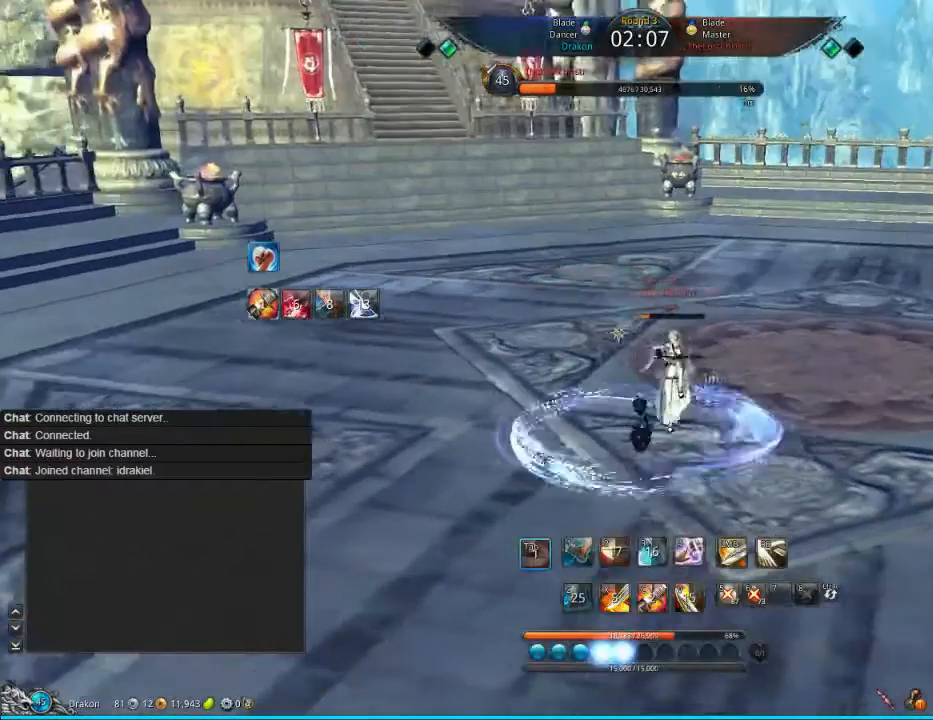
{"keys": [], "mouse": [], "events": [[120, "tab", "down"], [160, "tab", "up"], [240, "tab", "down"], [360, "tab", "up"]]}
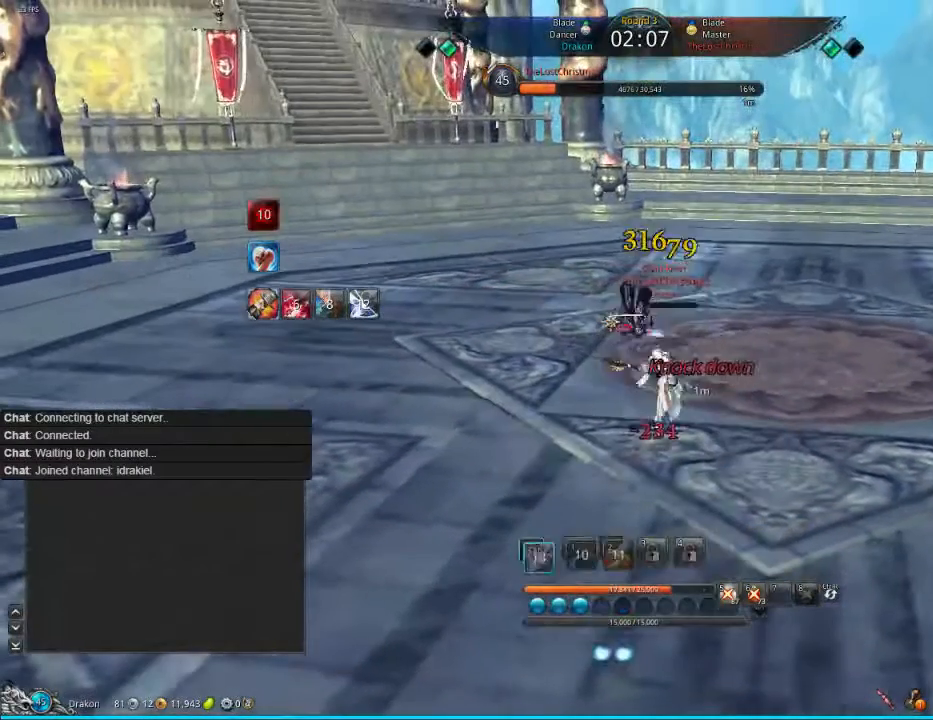
{"keys": ["tab"], "mouse": [], "events": [[40, "tab", "down"], [200, "tab", "up"], [240, "tab", "down"], [280, "tab", "up"], [440, "tab", "down"]]}
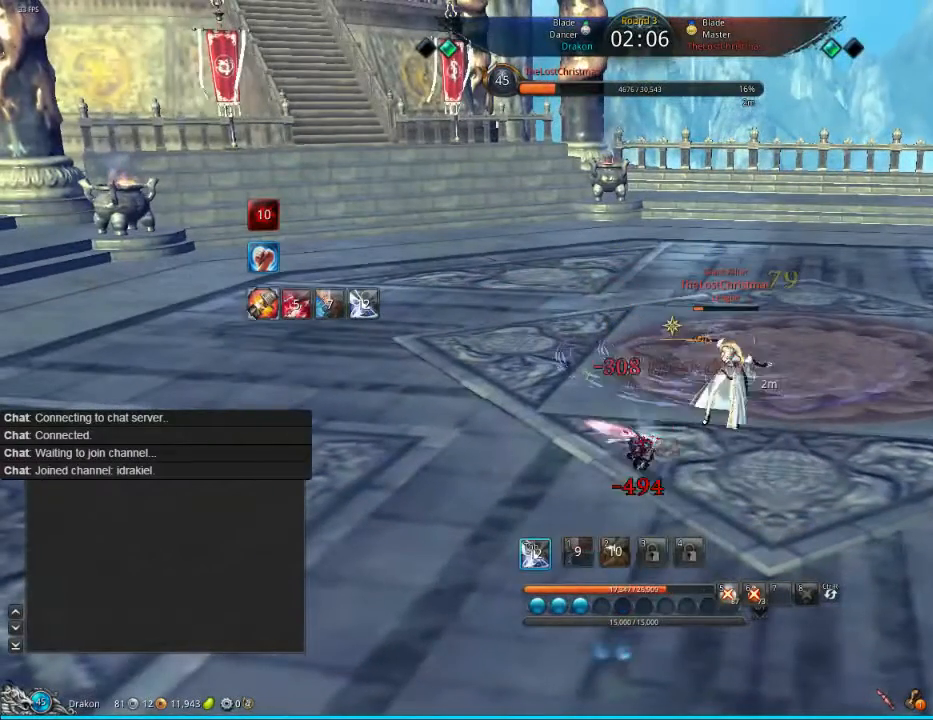
{"keys": ["tab"], "mouse": [], "events": [[120, "tab", "up"], [160, "tab", "down"], [200, "tab", "up"], [440, "tab", "down"]]}
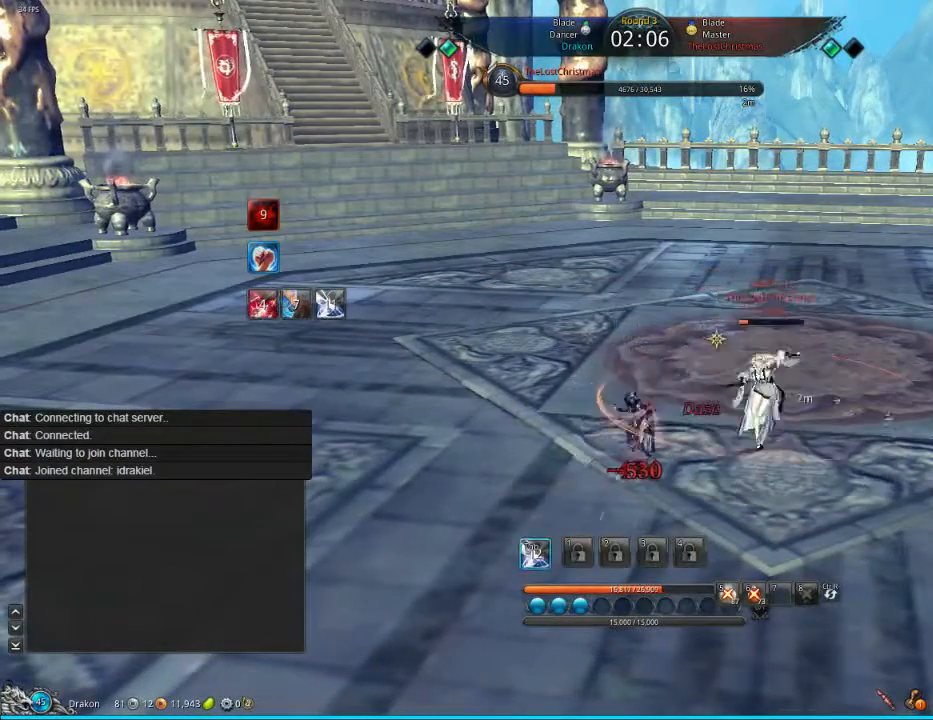
{"keys": ["f"], "mouse": [], "events": [[160, "f", "down"], [160, "w", "down"], [200, "f", "up"], [280, "f", "down"], [320, "w", "up"], [400, "tab", "up"]]}
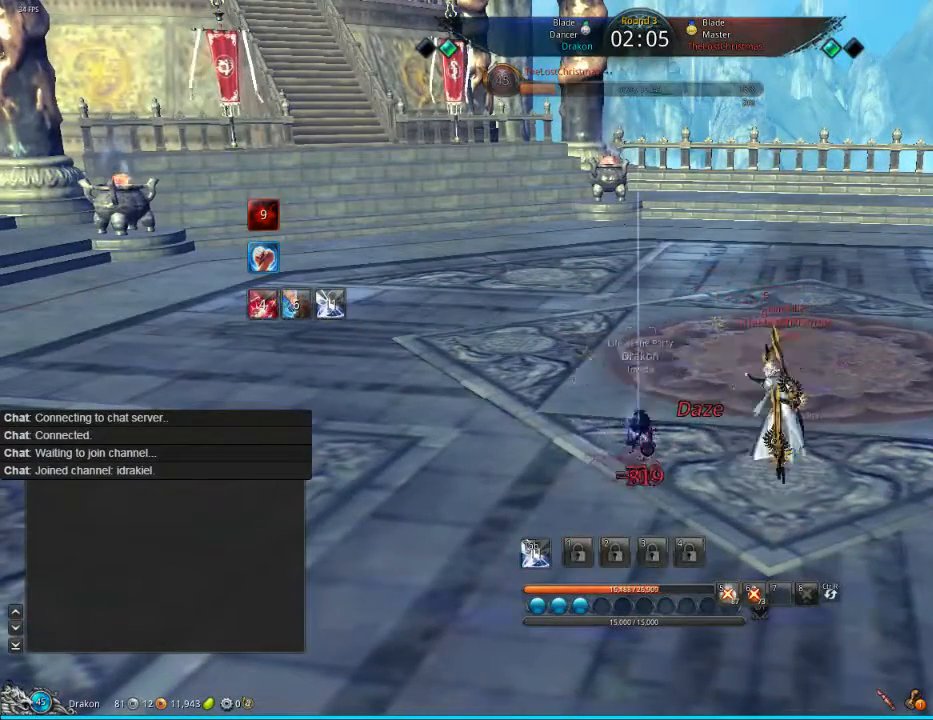
{"keys": [], "mouse": [], "events": [[40, "f", "up"], [120, "f", "down"], [160, "f", "up"], [280, "f", "down"], [360, "f", "up"], [440, "f", "down"], [480, "f", "up"]]}
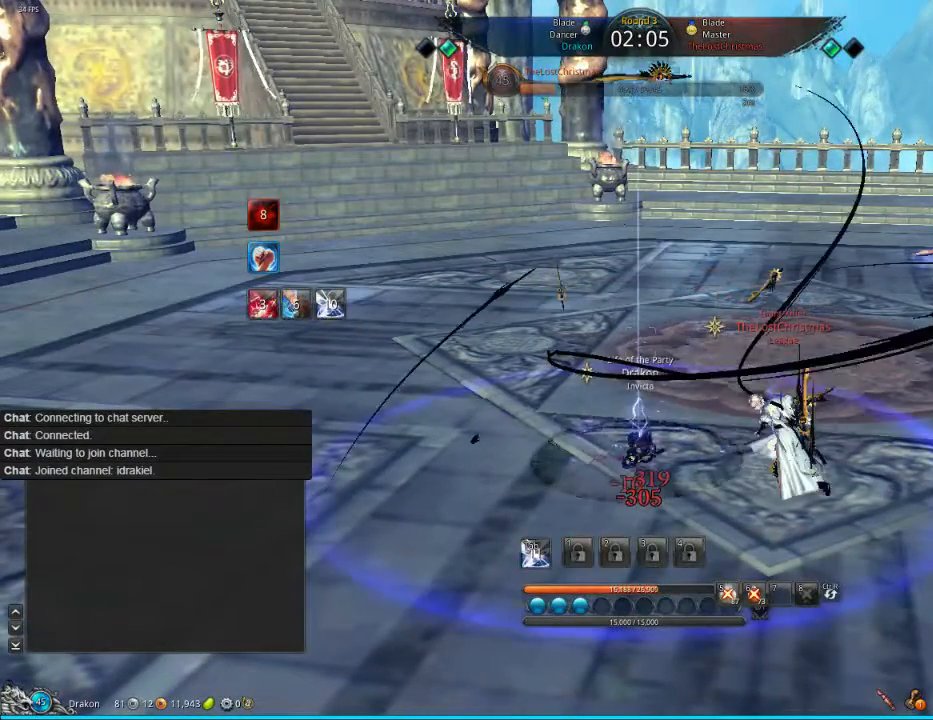
{"keys": [], "mouse": [], "events": [[40, "f", "down"], [80, "s", "down"], [160, "f", "up"], [160, "s", "up"], [240, "s", "down"], [400, "s", "up"]]}
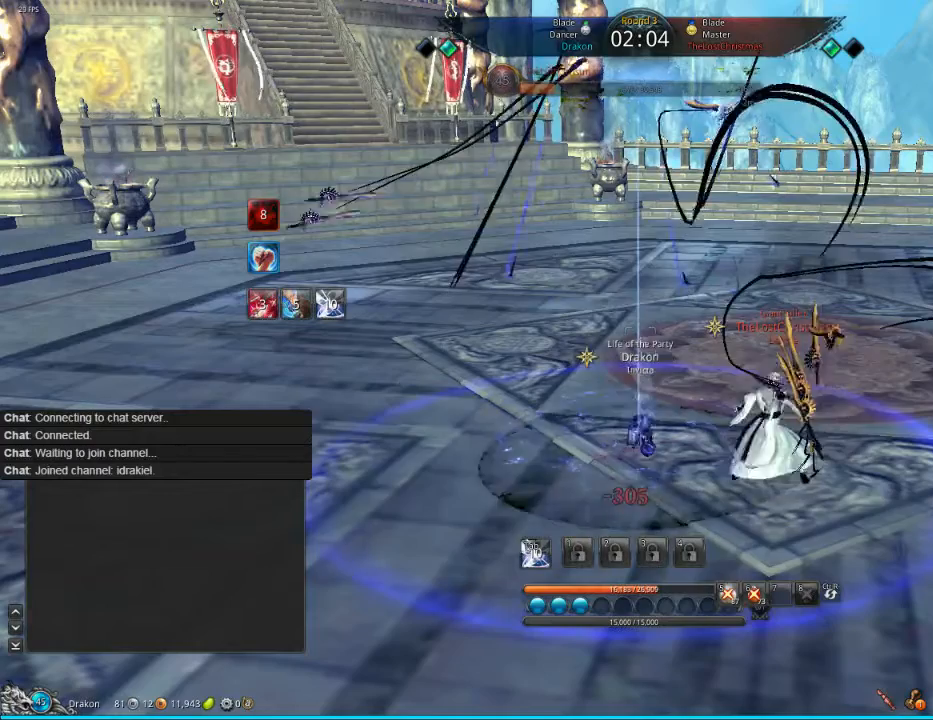
{"keys": ["s"], "mouse": [], "events": [[160, "f", "down"], [200, "f", "up"], [480, "s", "down"]]}
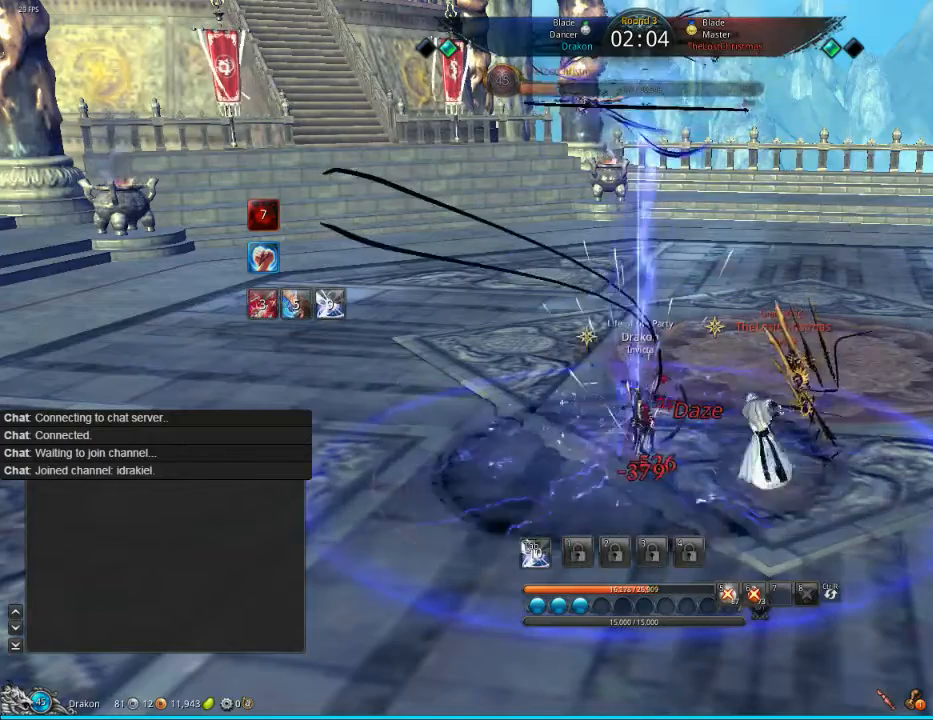
{"keys": ["s", "tab"], "mouse": [], "events": [[40, "f", "down"], [80, "f", "up"], [200, "f", "down"], [360, "f", "up"], [360, "tab", "down"], [400, "tab", "up"], [440, "tab", "down"]]}
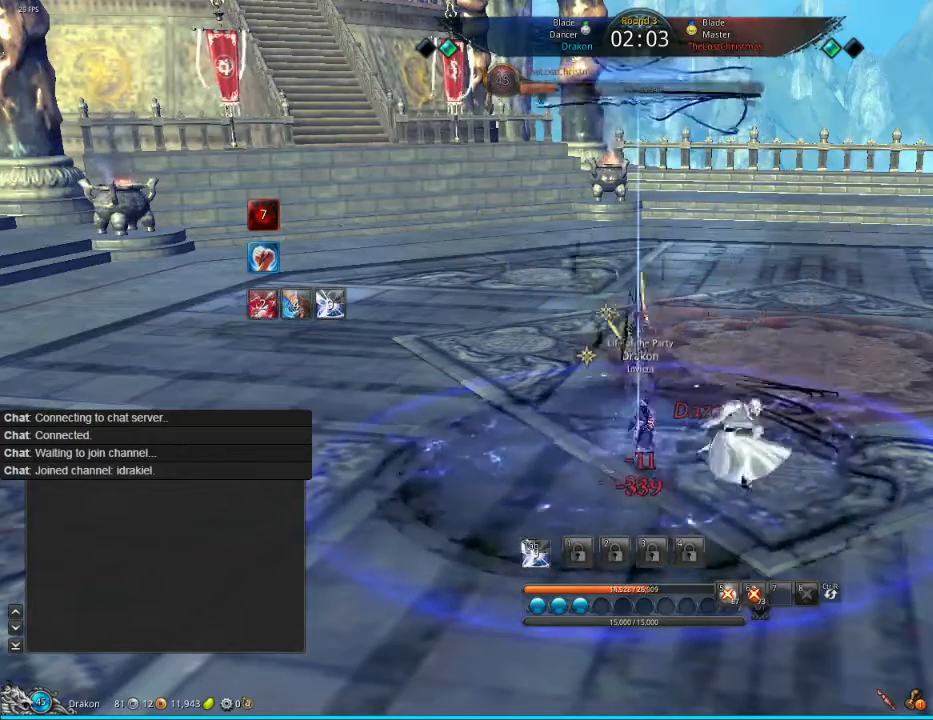
{"keys": ["s"], "mouse": [], "events": [[40, "tab", "up"], [360, "tab", "down"], [400, "tab", "up"], [440, "s", "up"], [480, "s", "down"]]}
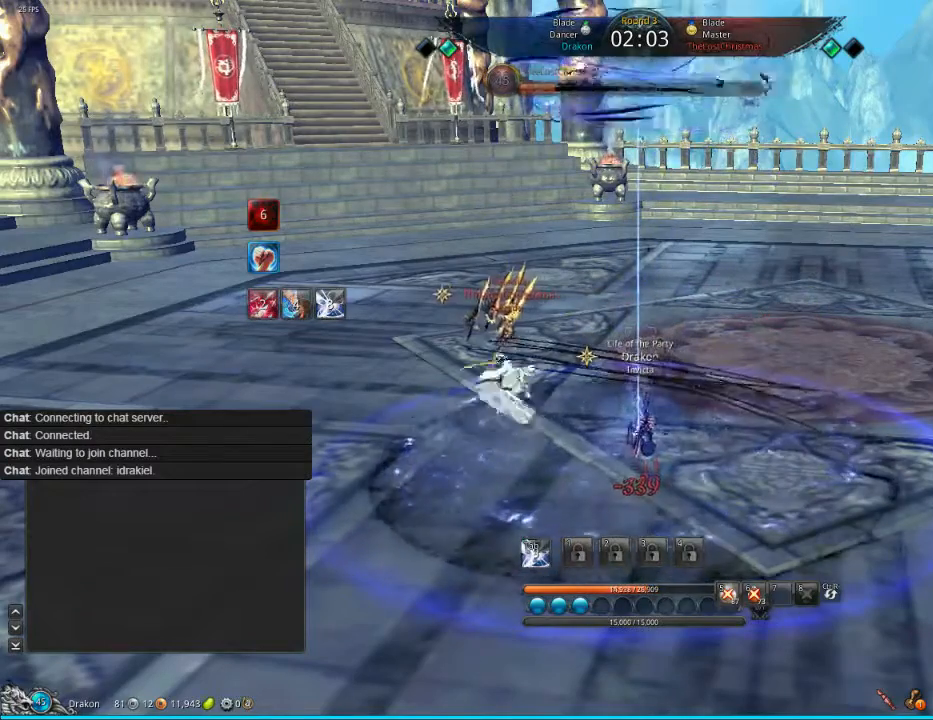
{"keys": ["tab"], "mouse": [], "events": [[80, "s", "up"], [120, "s", "down"], [200, "s", "up"], [240, "tab", "down"], [280, "tab", "up"], [400, "tab", "down"]]}
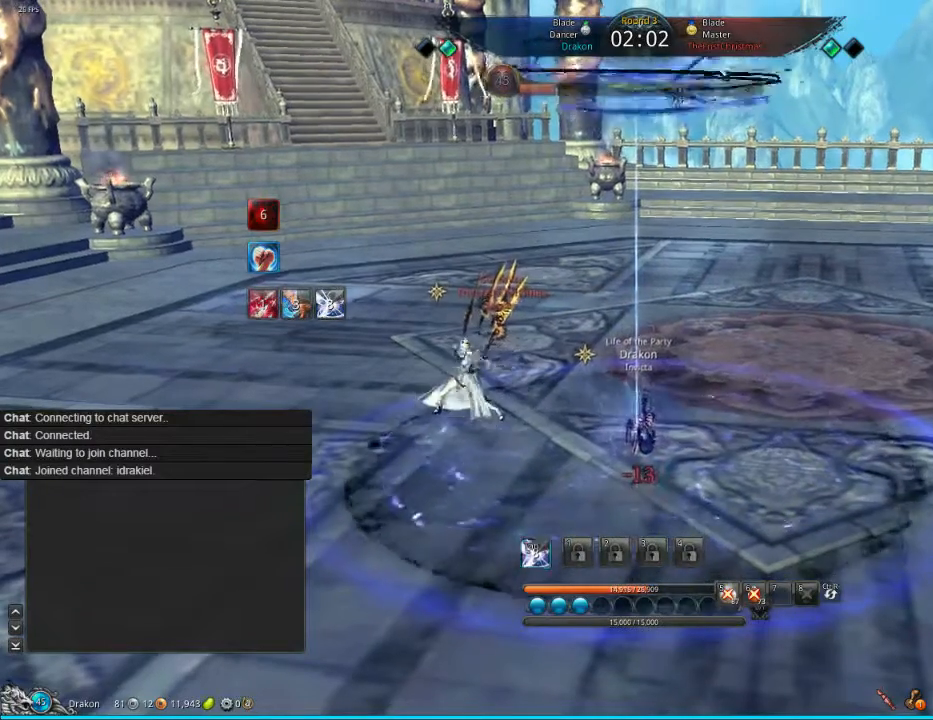
{"keys": [], "mouse": [], "events": [[40, "tab", "up"], [120, "tab", "down"], [160, "tab", "up"], [280, "tab", "down"], [320, "tab", "up"], [360, "tab", "down"], [480, "tab", "up"]]}
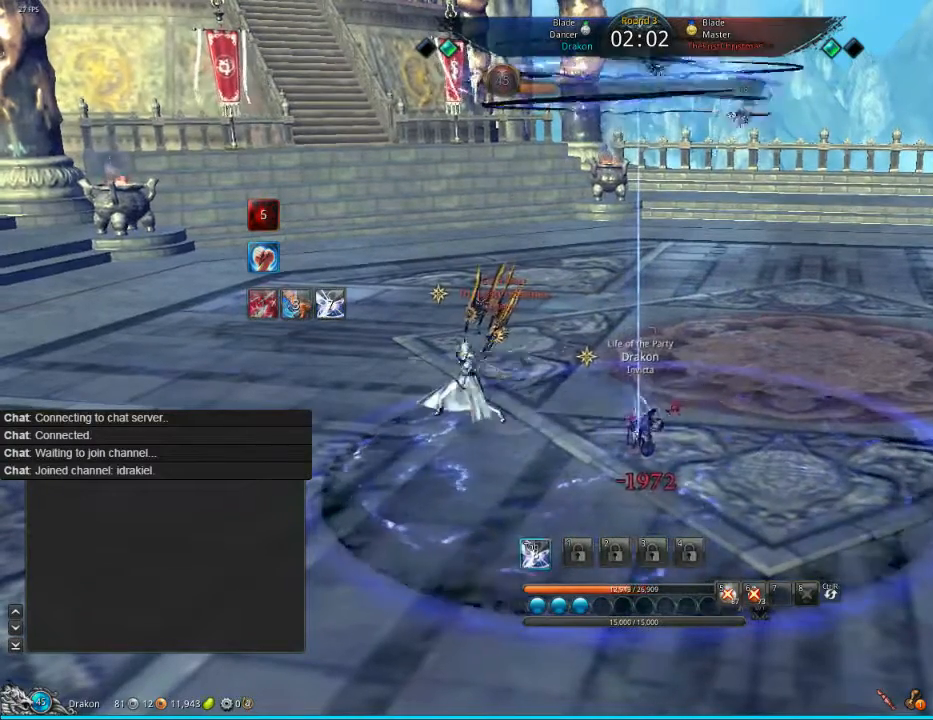
{"keys": [], "mouse": [], "events": [[120, "tab", "down"], [240, "tab", "up"], [280, "tab", "down"], [360, "tab", "up"]]}
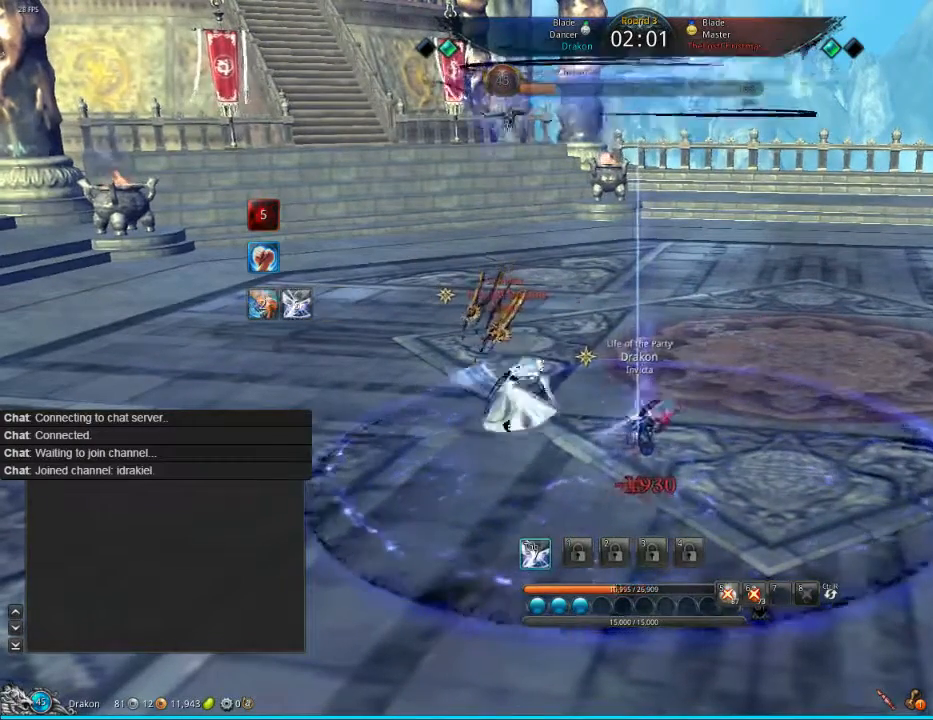
{"keys": [], "mouse": [], "events": [[40, "tab", "down"], [160, "tab", "up"], [200, "tab", "down"], [240, "tab", "up"], [280, "tab", "down"], [480, "tab", "up"]]}